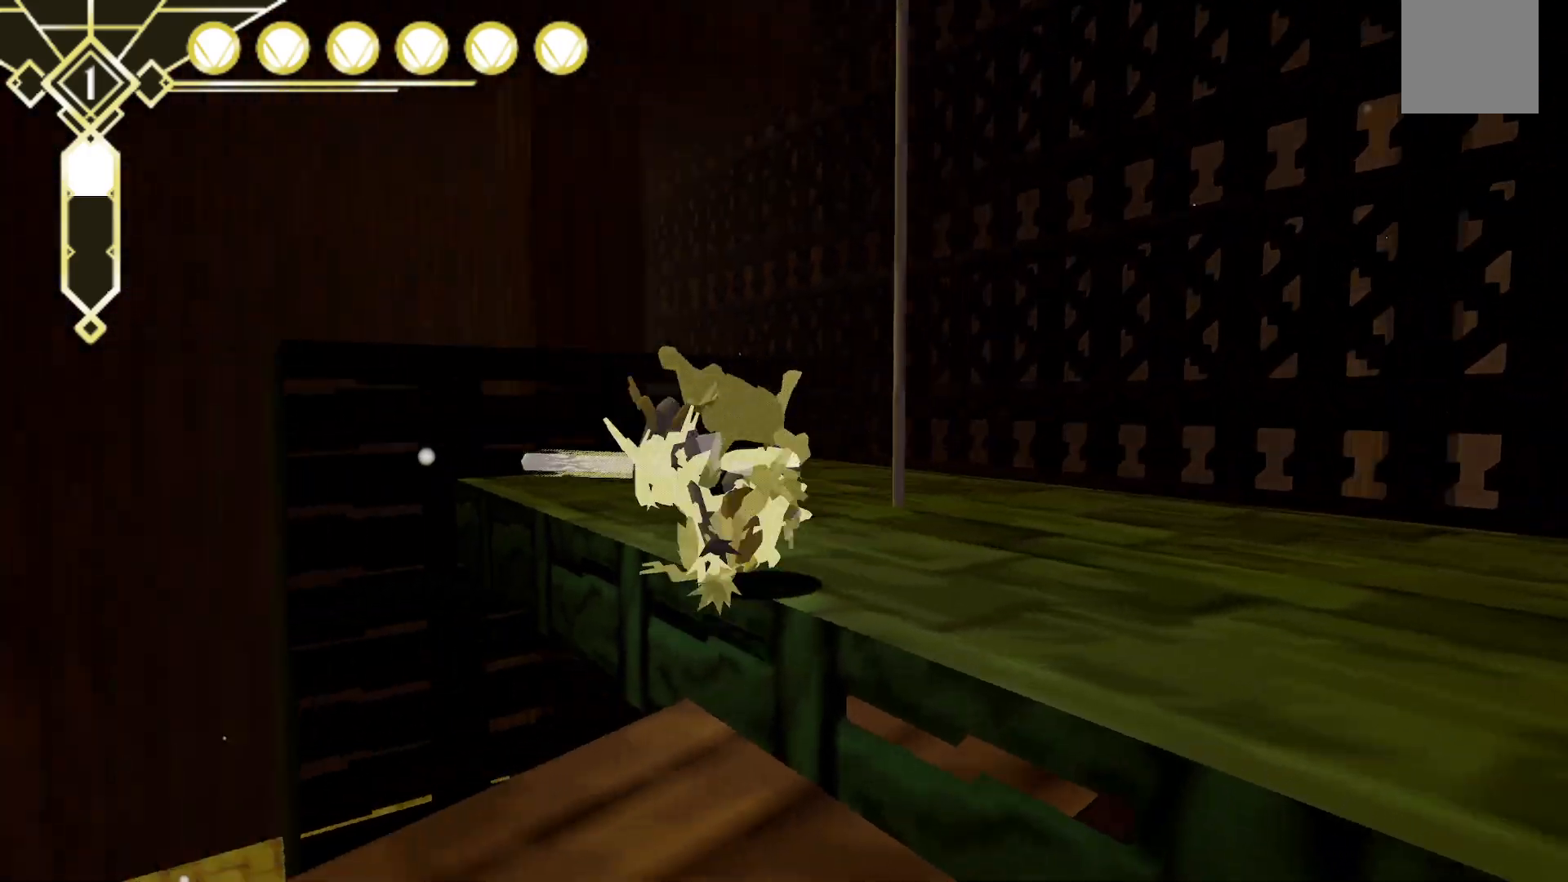
Gameplay with a controller (Xbox layout); each line is a JSON object with the inputs held at the frame after it. "events" lists button and stick changes between this image and that frame as [ms after this image, input, new state], when the widget could be followed in between. Not read: L3 R3 SELECT.
{"buttons": ["A"], "left_stick": "right", "right_stick": "center", "events": [[167, "right_stick", "up-left"], [267, "right_stick", "left"], [400, "A", "down"], [433, "left_stick", "right"], [483, "right_stick", "center"]]}
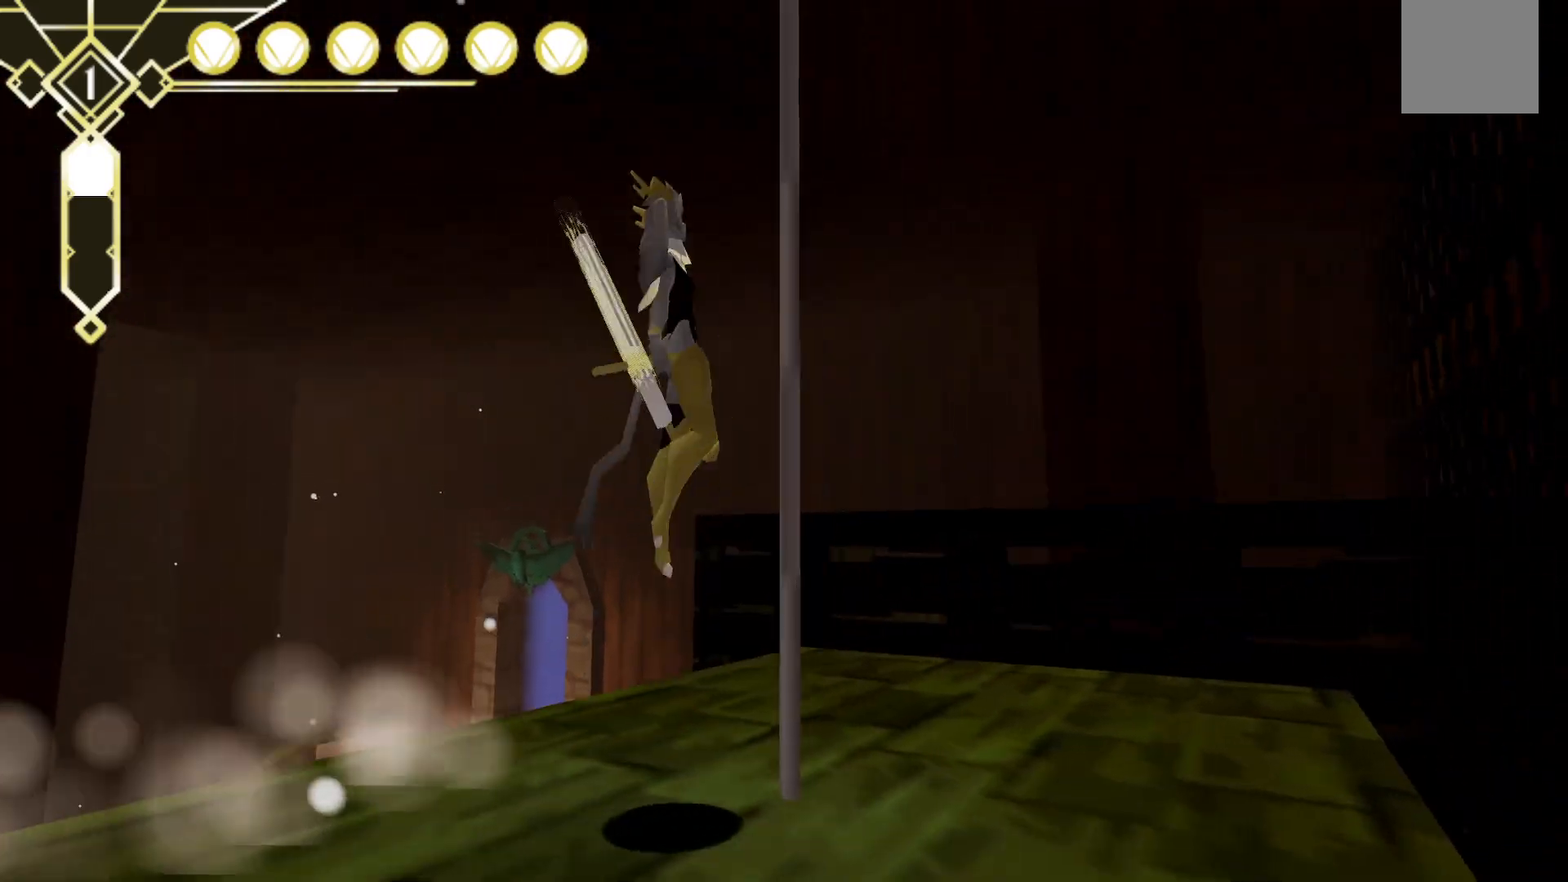
{"buttons": [], "left_stick": "up-right", "right_stick": "center", "events": [[33, "A", "up"], [50, "left_stick", "up-right"], [50, "right_stick", "down-left"], [417, "right_stick", "center"]]}
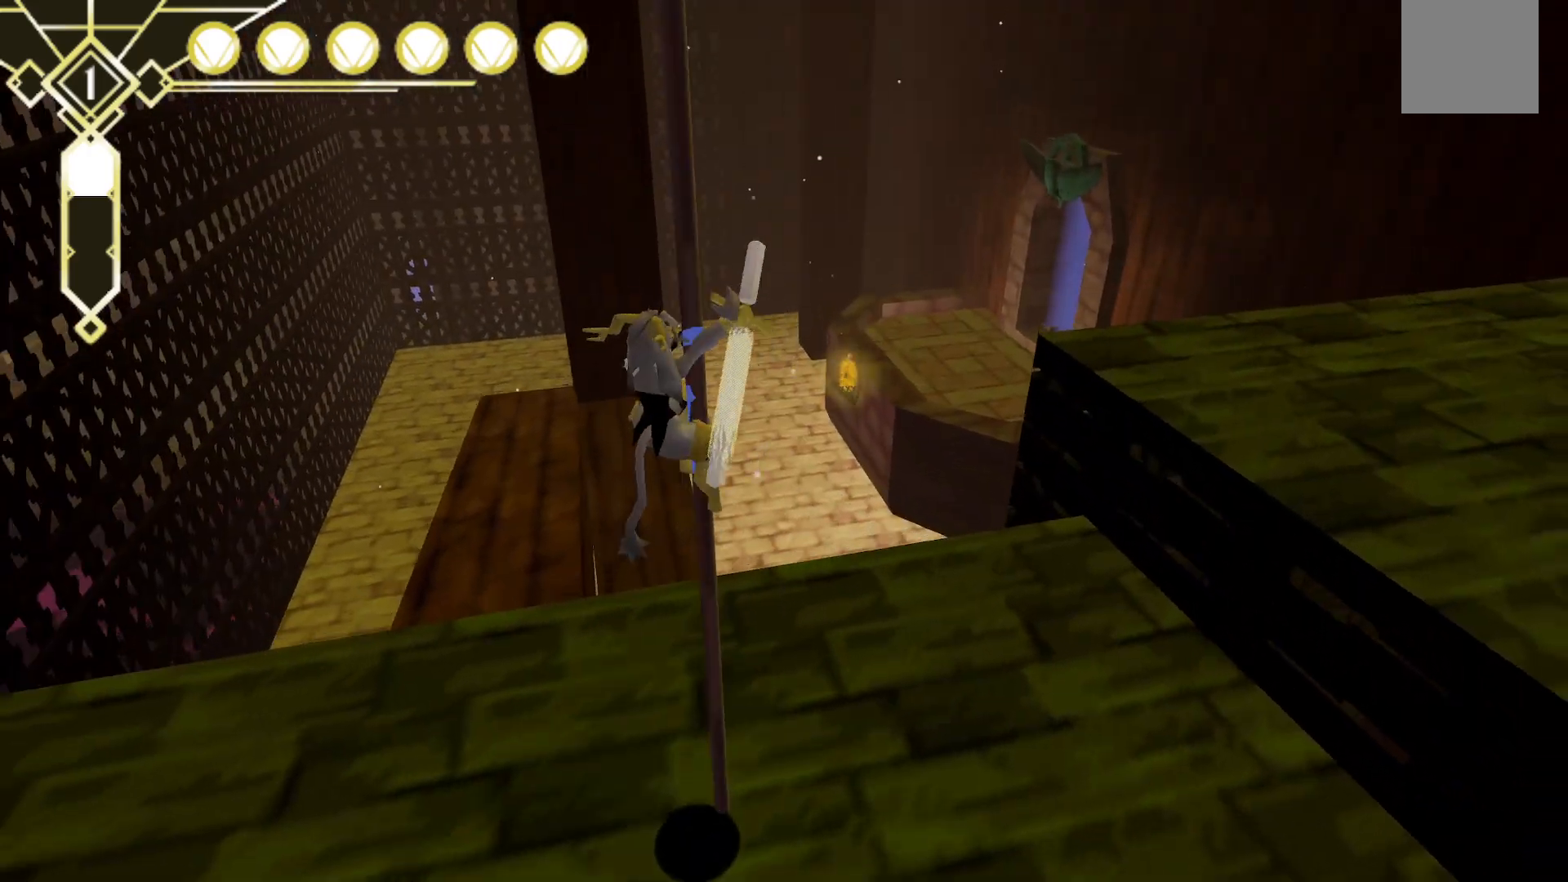
{"buttons": [], "left_stick": "up-right", "right_stick": "center", "events": []}
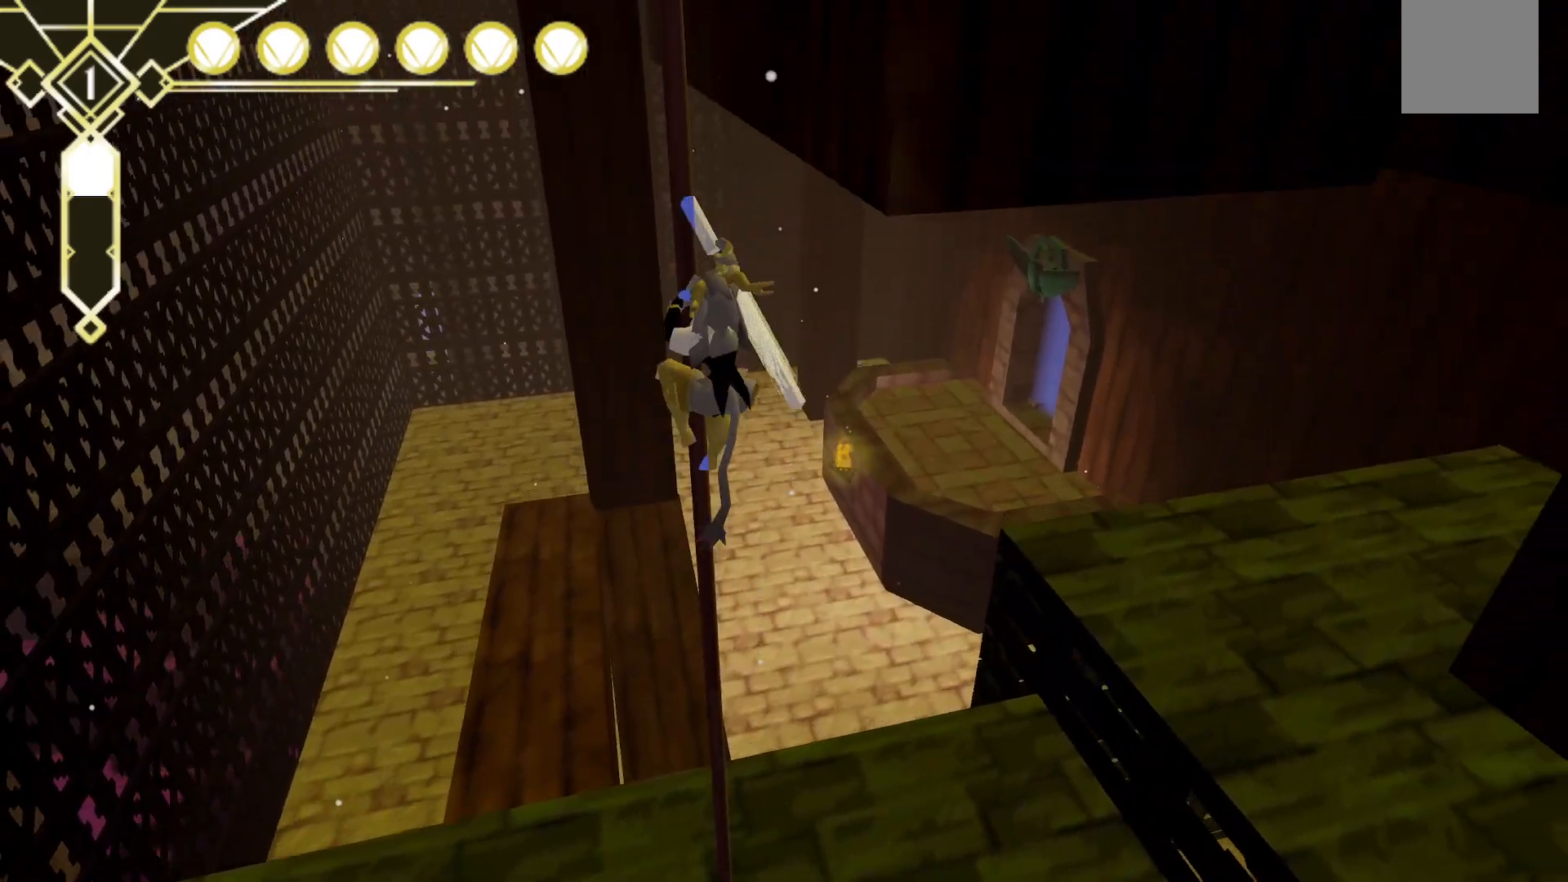
{"buttons": [], "left_stick": "up-right", "right_stick": "center", "events": []}
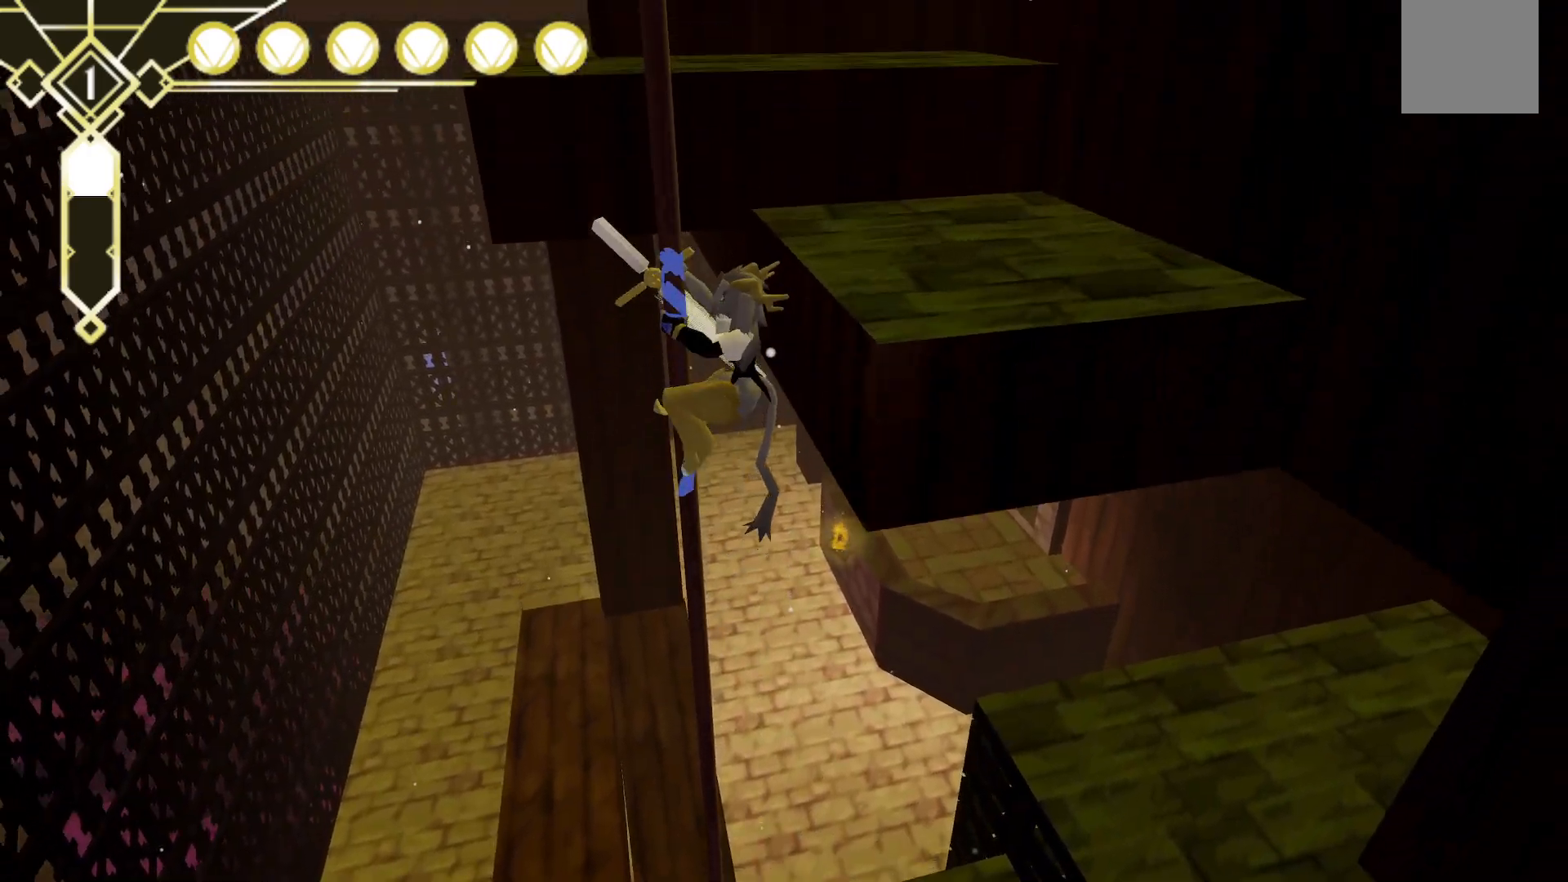
{"buttons": [], "left_stick": "up-right", "right_stick": "center", "events": []}
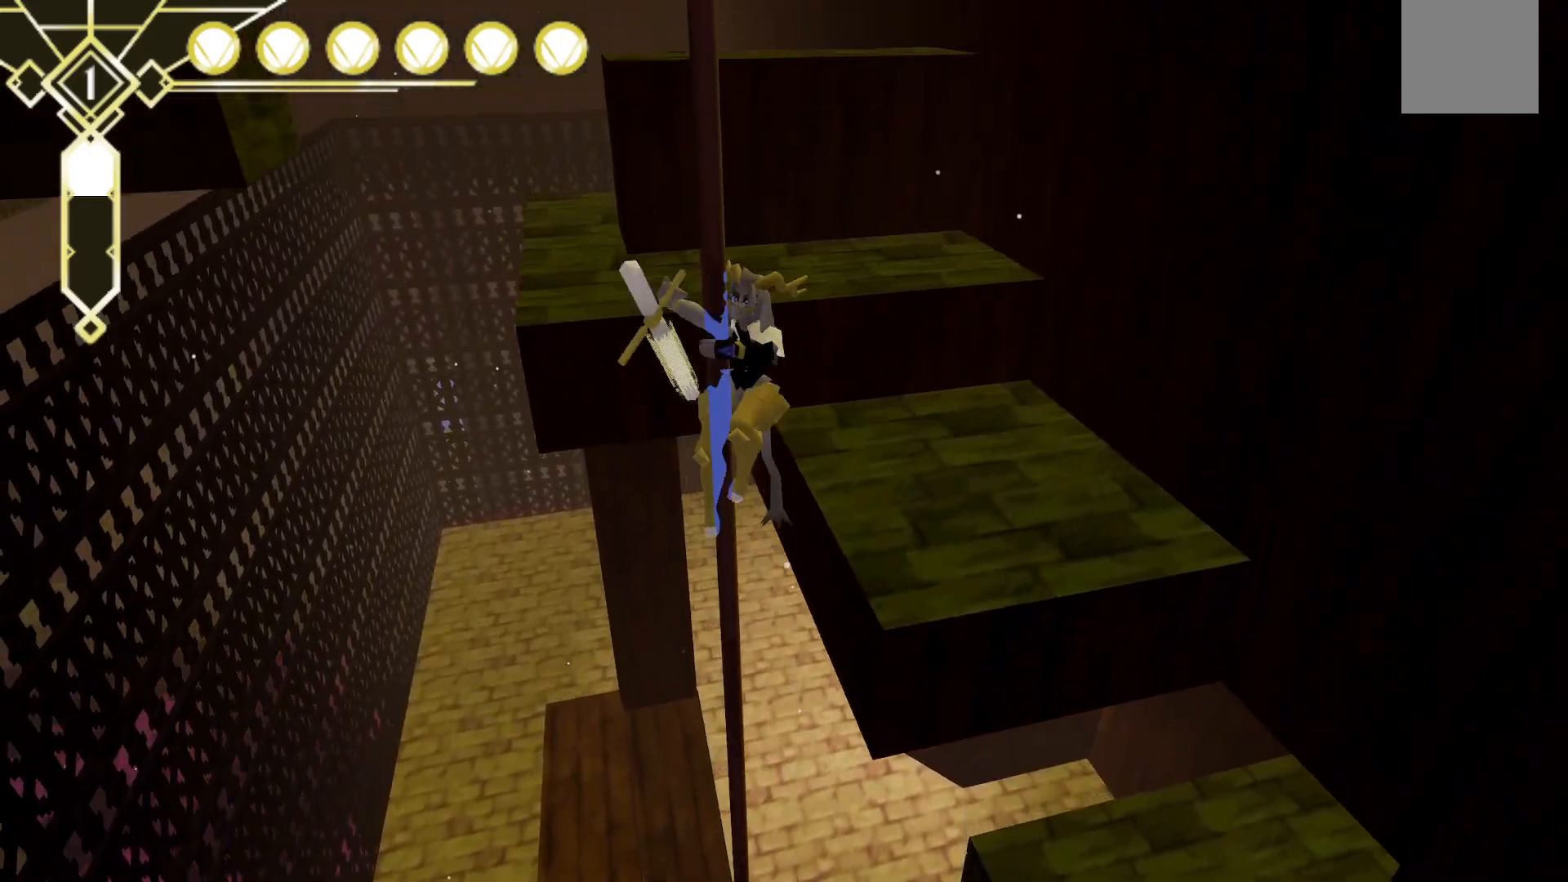
{"buttons": [], "left_stick": "up-right", "right_stick": "center", "events": []}
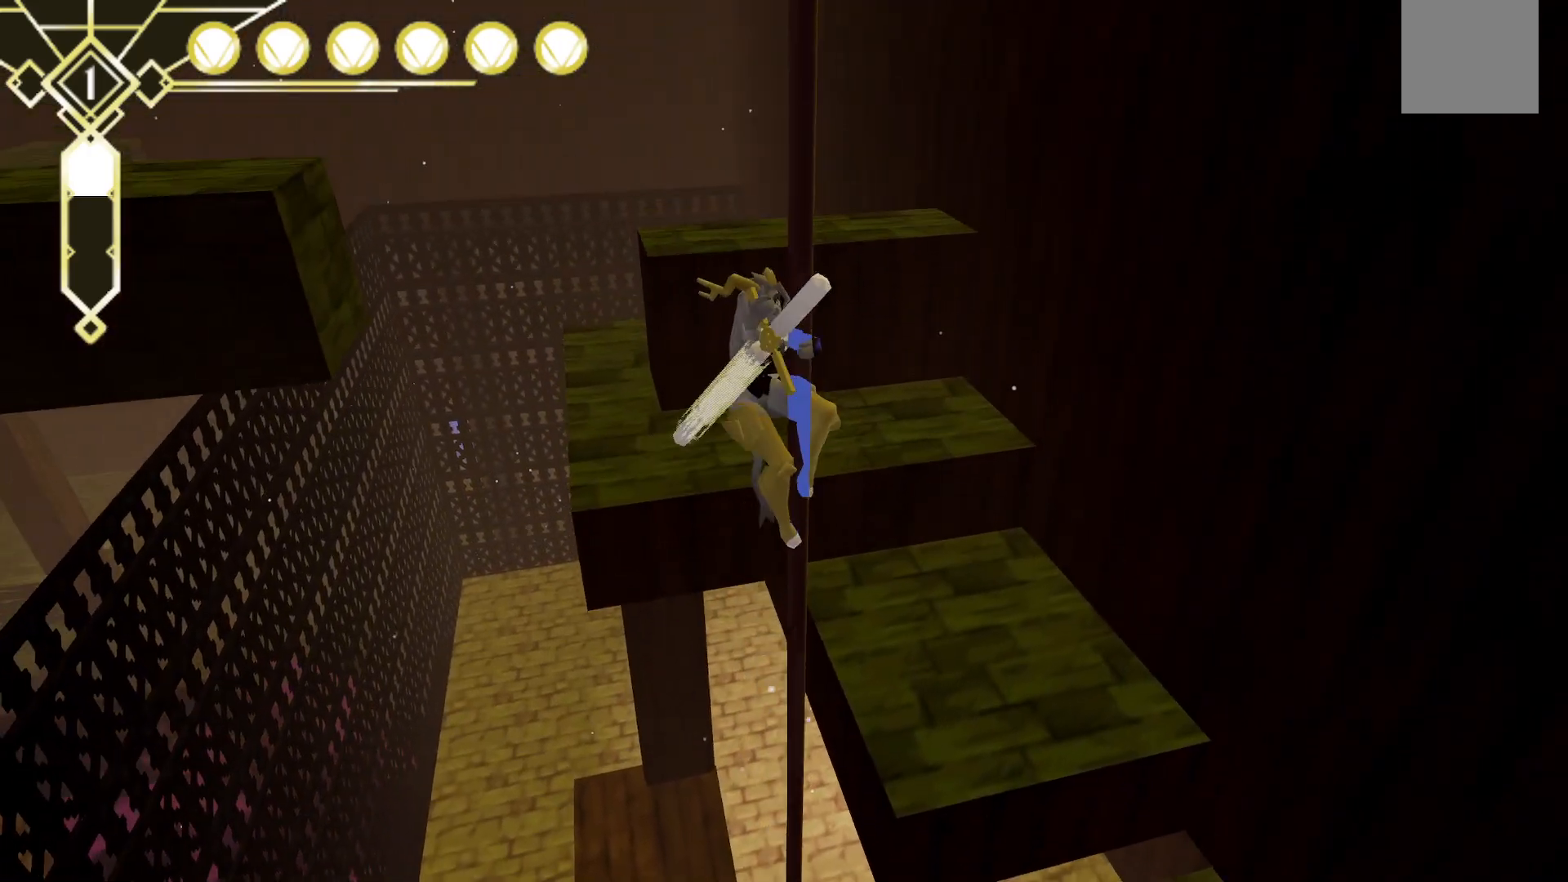
{"buttons": [], "left_stick": "up-right", "right_stick": "center", "events": [[133, "right_stick", "up-left"], [383, "right_stick", "center"]]}